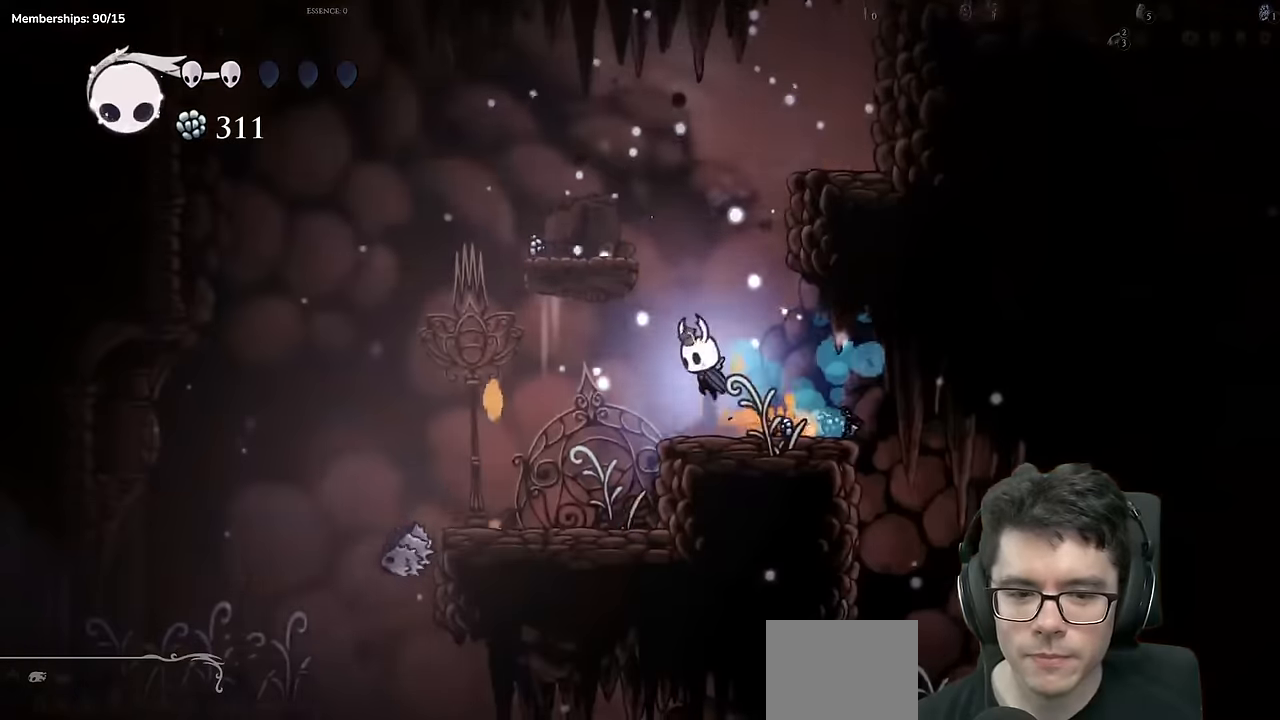
Gameplay with a controller (Xbox layout); each line is a JSON object with the inputs held at the frame after it. "events" lists button and stick changes between this image and that frame as [ms after this image, input, new state], when the widget could be followed in between. Not read: R3.
{"buttons": ["A", "DPAD_RIGHT"], "left_stick": "center", "right_stick": "center", "events": [[217, "A", "up"], [283, "DPAD_LEFT", "up"], [350, "DPAD_RIGHT", "down"], [417, "A", "down"]]}
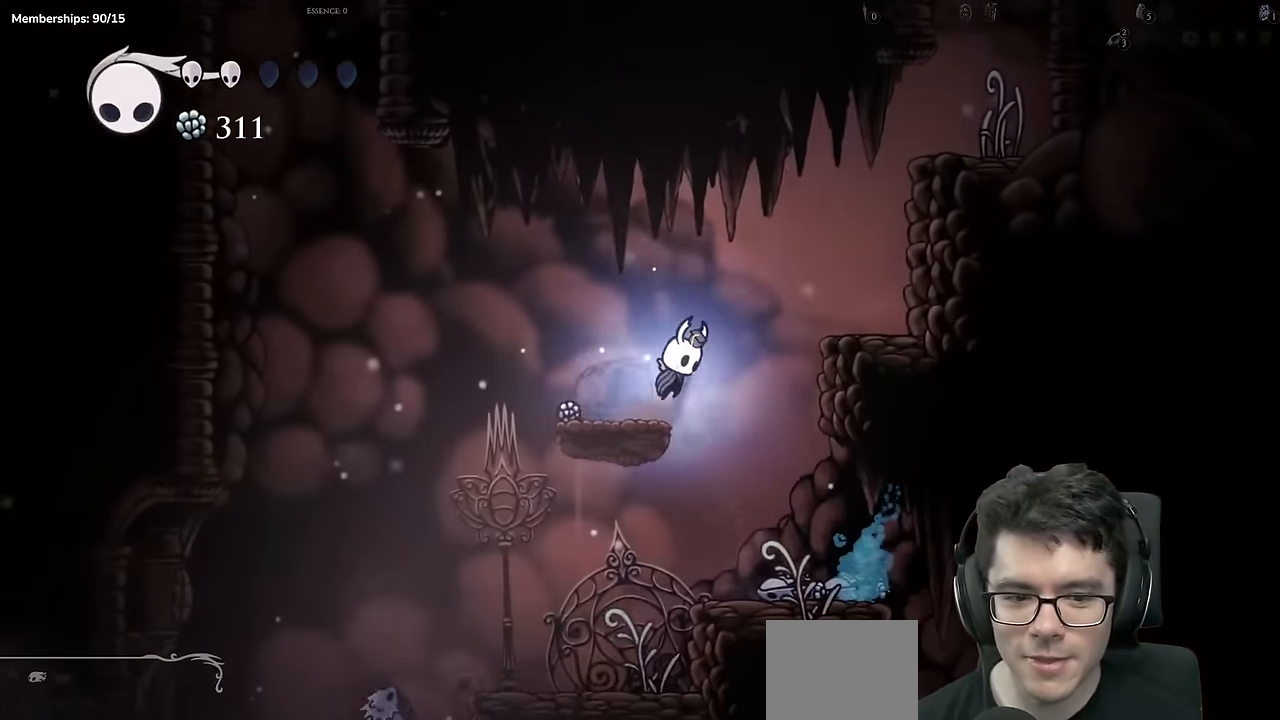
{"buttons": ["DPAD_RIGHT"], "left_stick": "center", "right_stick": "center", "events": [[184, "A", "up"]]}
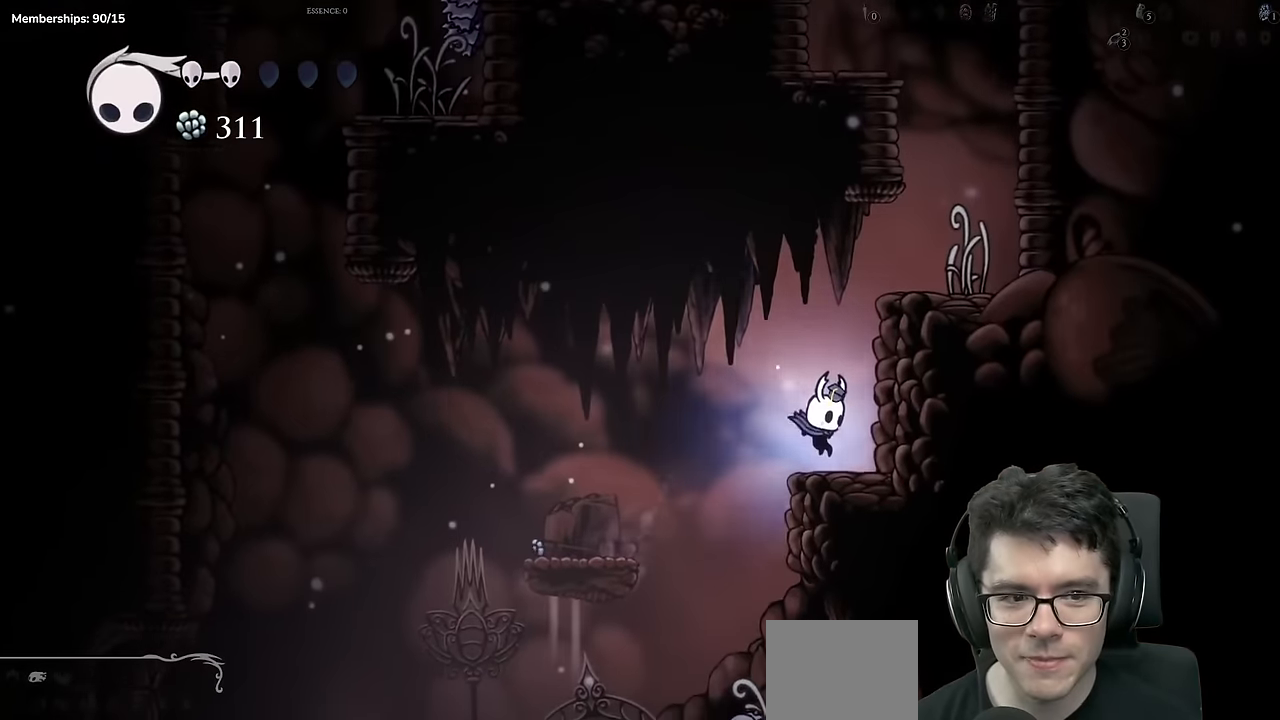
{"buttons": [], "left_stick": "center", "right_stick": "center", "events": [[33, "A", "down"], [33, "DPAD_RIGHT", "up"], [217, "DPAD_RIGHT", "down"], [350, "A", "up"], [500, "DPAD_RIGHT", "up"]]}
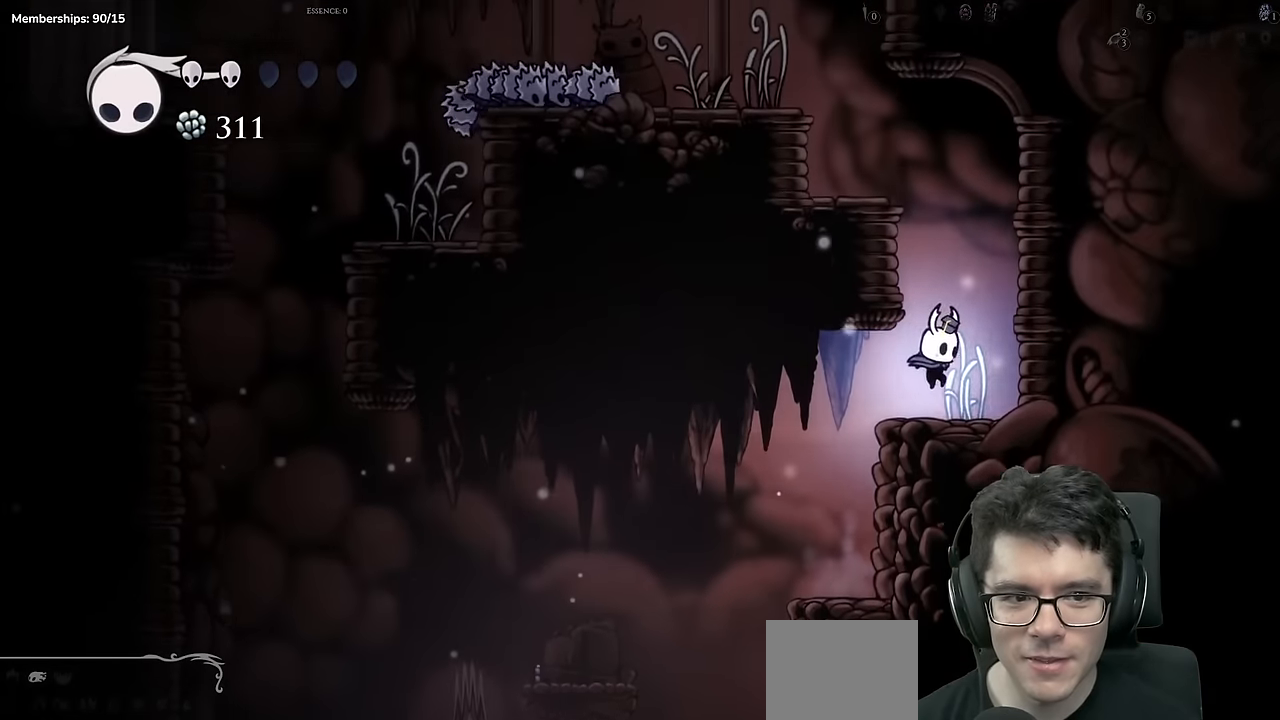
{"buttons": ["DPAD_LEFT"], "left_stick": "center", "right_stick": "center"}